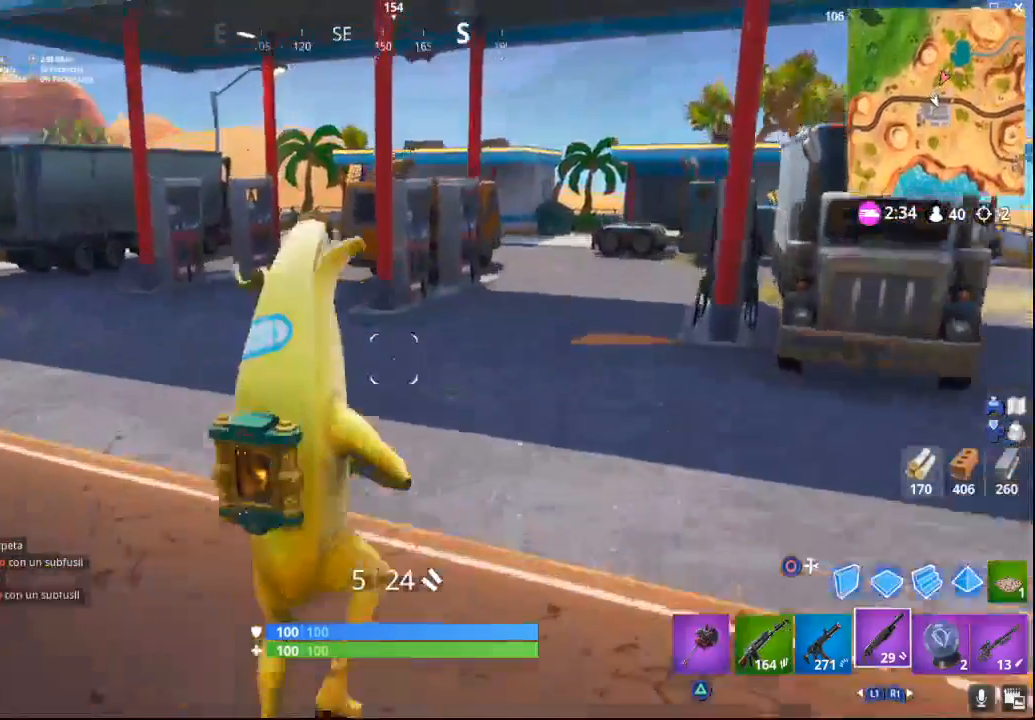
Gameplay with a controller (PlayStation layout); each line is a JSON object with the inputs held at the frame after it. "events" lists button and stick changes between this image and that frame as [ms after this image, input, new state], when the widget could be followed in between.
{"buttons": [], "left_stick": "up-right", "right_stick": "center", "events": []}
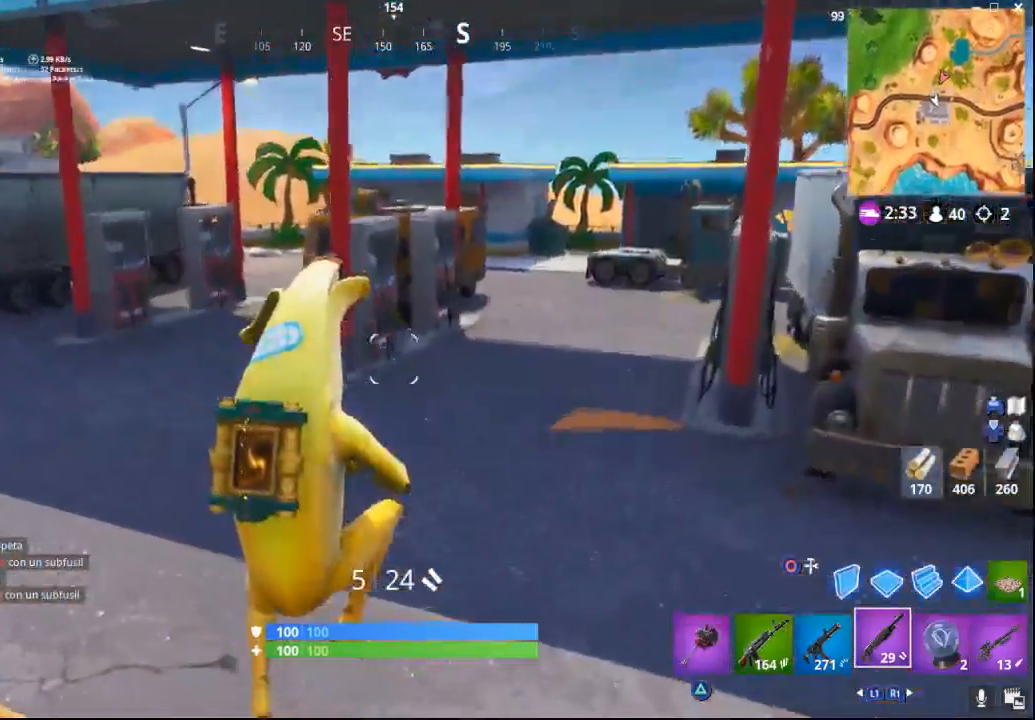
{"buttons": [], "left_stick": "up", "right_stick": "right", "events": [[100, "left_stick", "up"], [500, "right_stick", "right"]]}
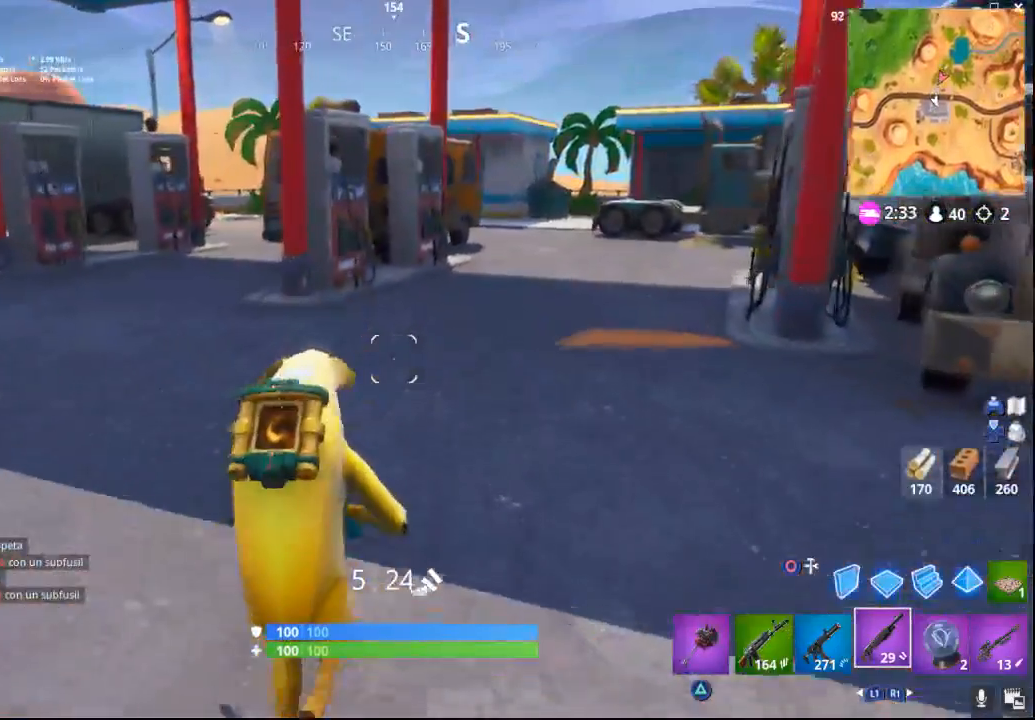
{"buttons": [], "left_stick": "up", "right_stick": "right", "events": []}
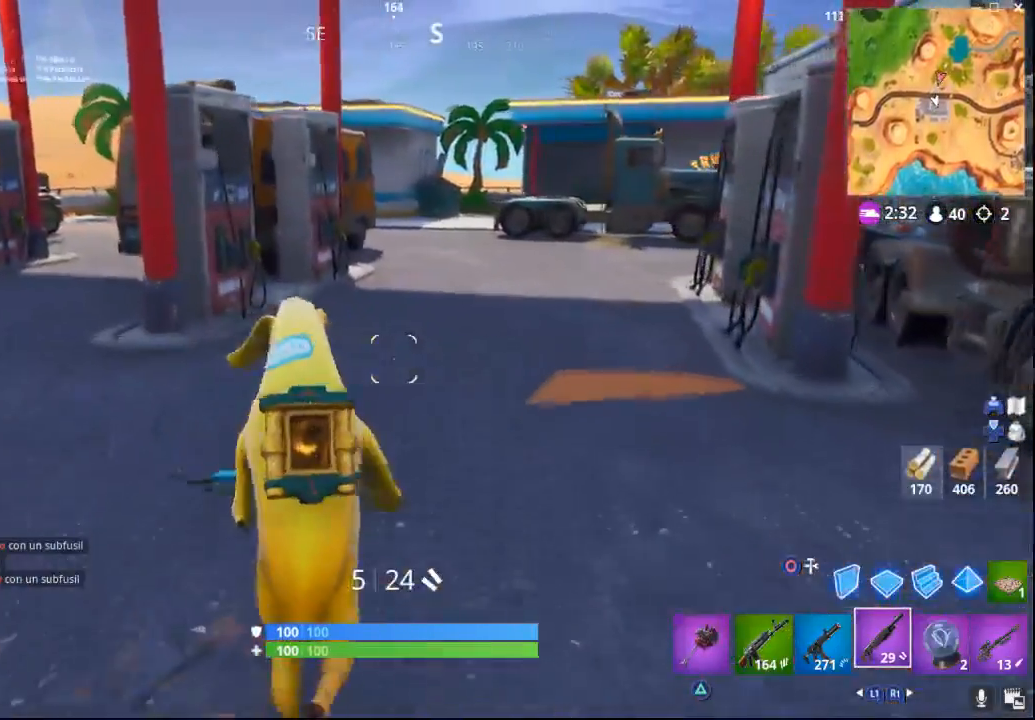
{"buttons": [], "left_stick": "up", "right_stick": "center", "events": [[417, "right_stick", "center"]]}
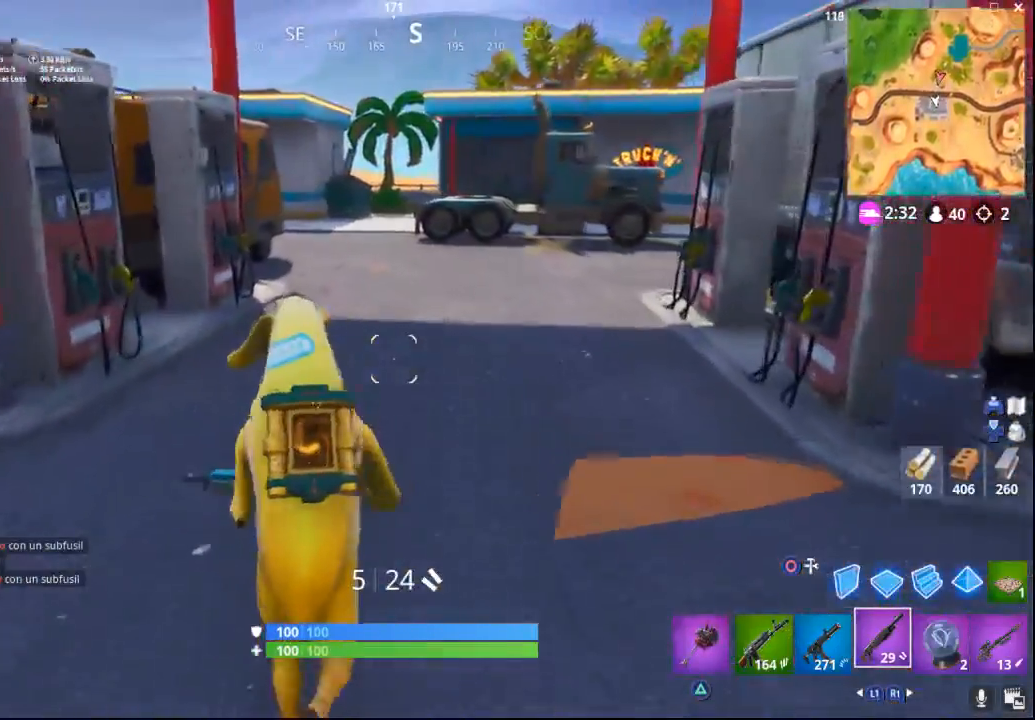
{"buttons": ["CIRCLE"], "left_stick": "up", "right_stick": "center", "events": [[383, "CIRCLE", "down"]]}
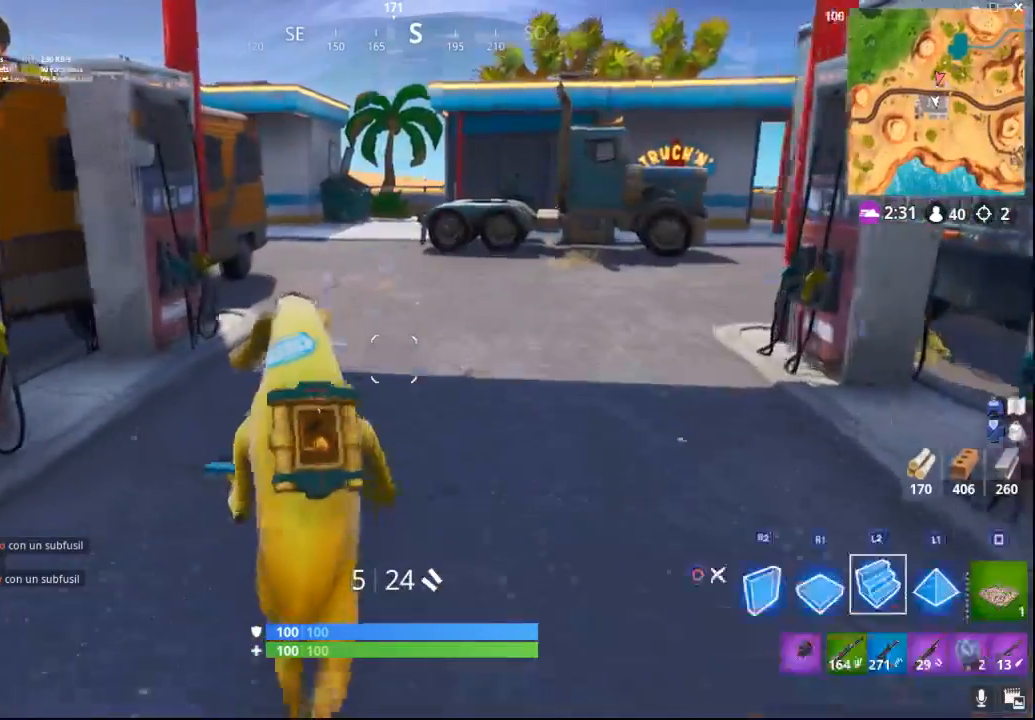
{"buttons": [], "left_stick": "up-left", "right_stick": "center", "events": [[17, "CIRCLE", "up"], [133, "left_stick", "up-left"]]}
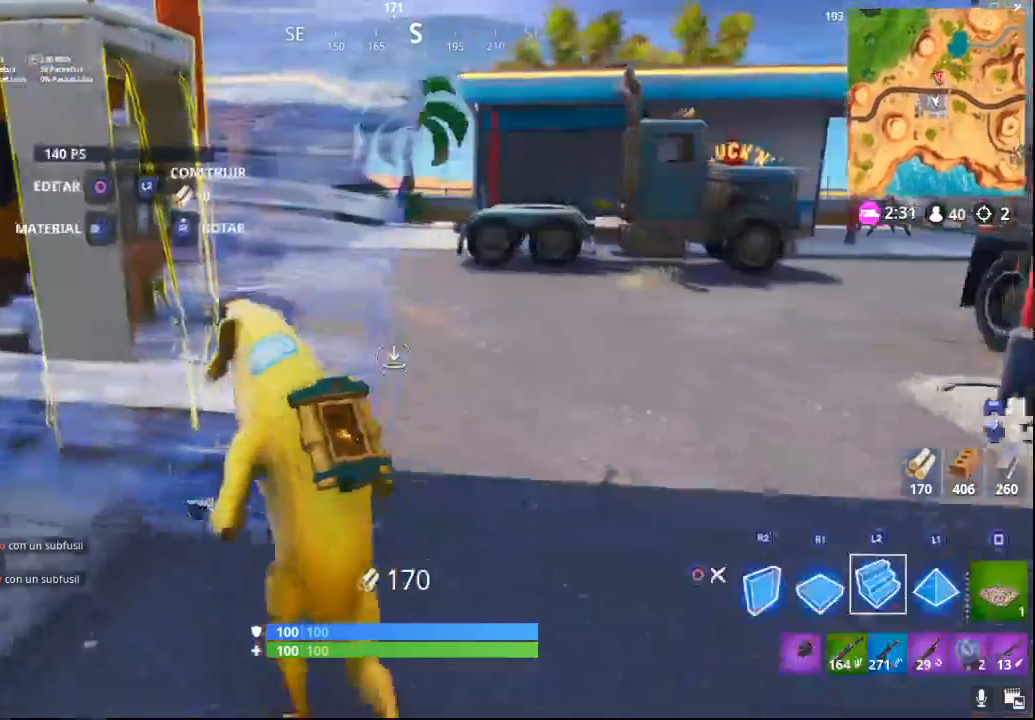
{"buttons": [], "left_stick": "up", "right_stick": "center", "events": [[150, "L2", "down"], [150, "left_stick", "up"], [233, "TRIANGLE", "down"], [300, "L2", "up"], [300, "TRIANGLE", "up"]]}
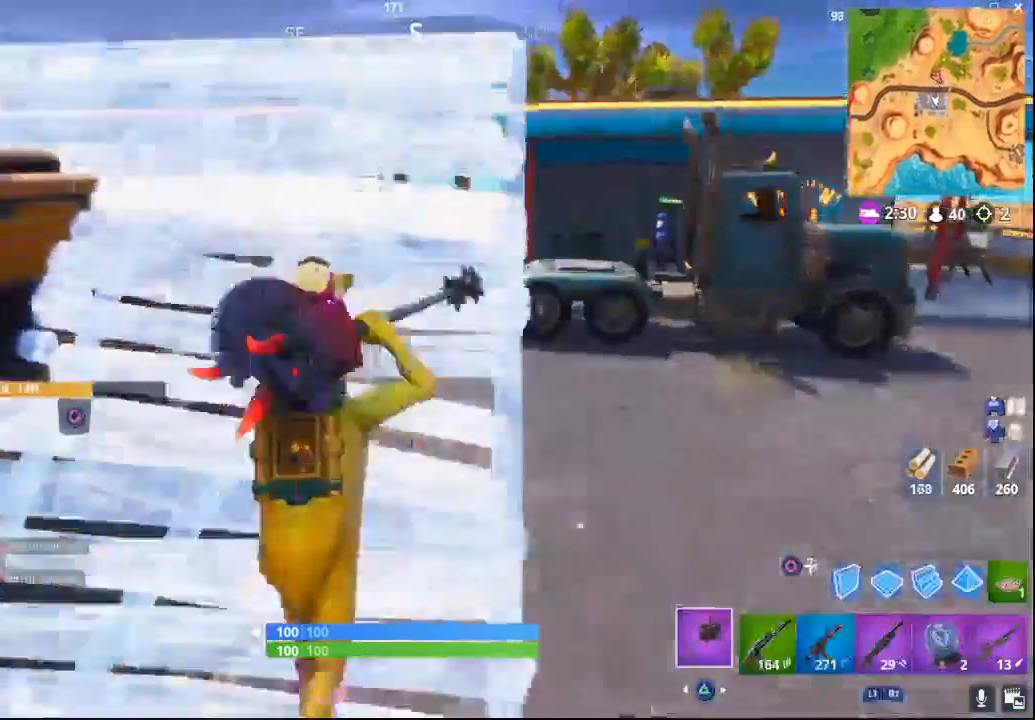
{"buttons": [], "left_stick": "up", "right_stick": "left", "events": [[17, "right_stick", "left"]]}
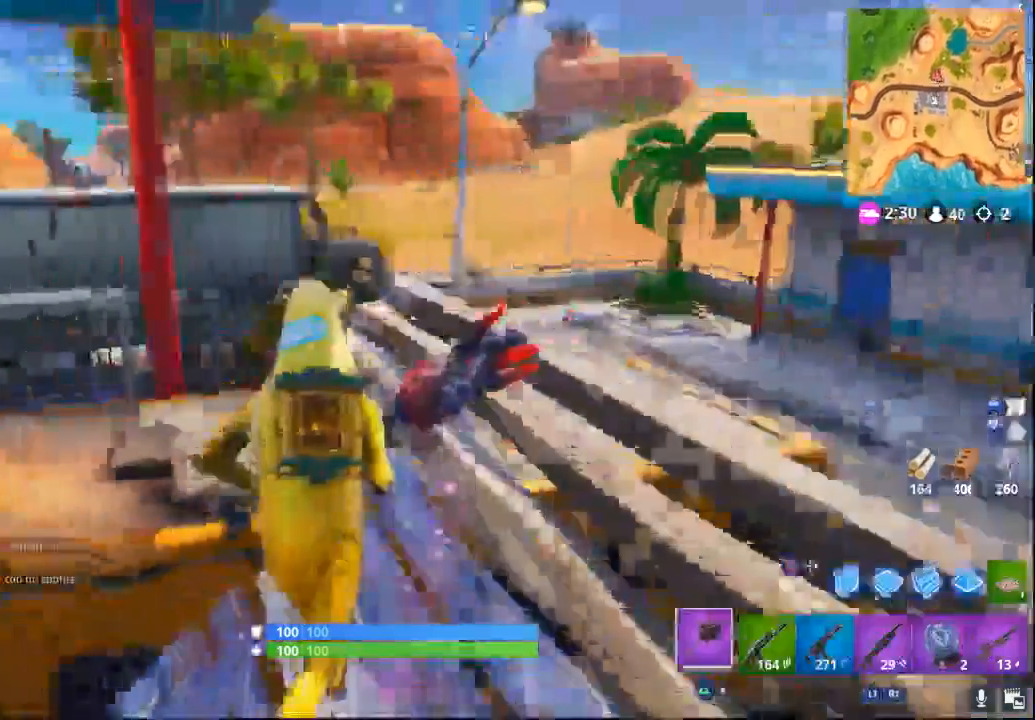
{"buttons": [], "left_stick": "up-left", "right_stick": "center", "events": [[17, "left_stick", "up-left"], [500, "right_stick", "center"]]}
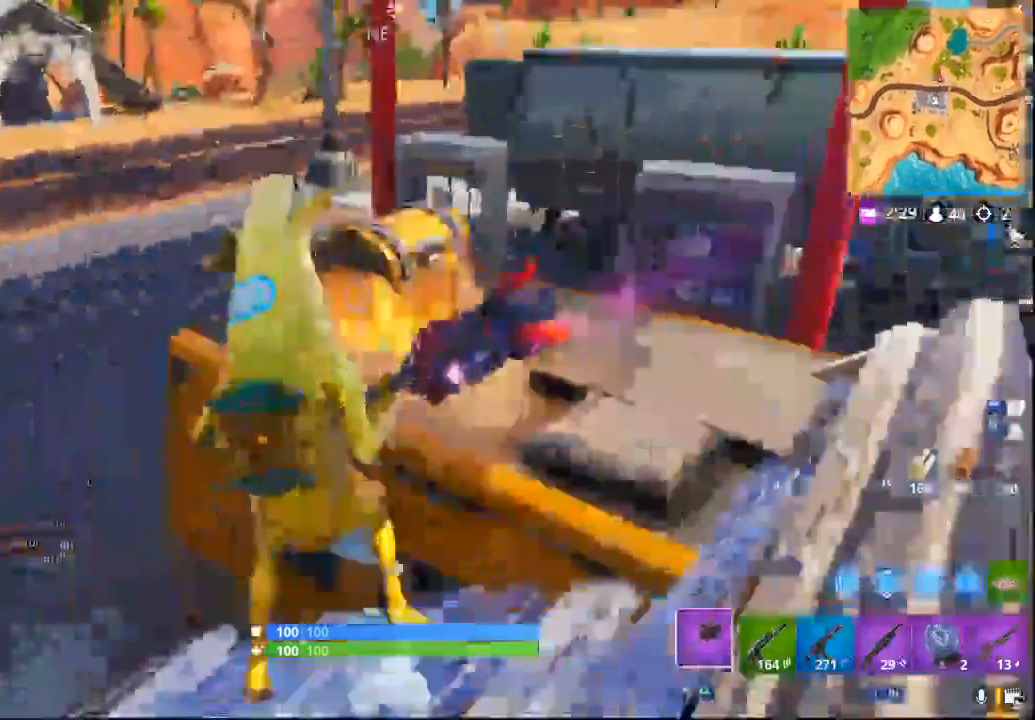
{"buttons": ["SQUARE"], "left_stick": "center", "right_stick": "center", "events": [[17, "SQUARE", "down"], [83, "left_stick", "center"]]}
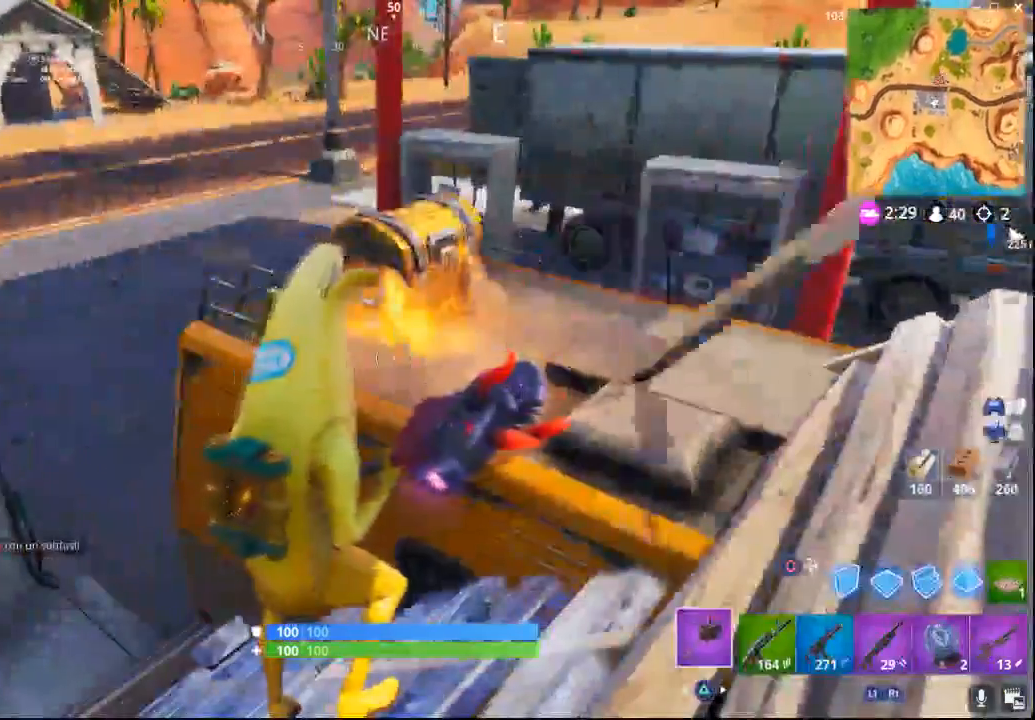
{"buttons": ["SQUARE"], "left_stick": "center", "right_stick": "center", "events": [[33, "left_stick", "up"], [50, "SQUARE", "up"], [233, "right_stick", "up-left"], [300, "left_stick", "right"], [383, "right_stick", "center"], [417, "left_stick", "center"], [450, "SQUARE", "down"]]}
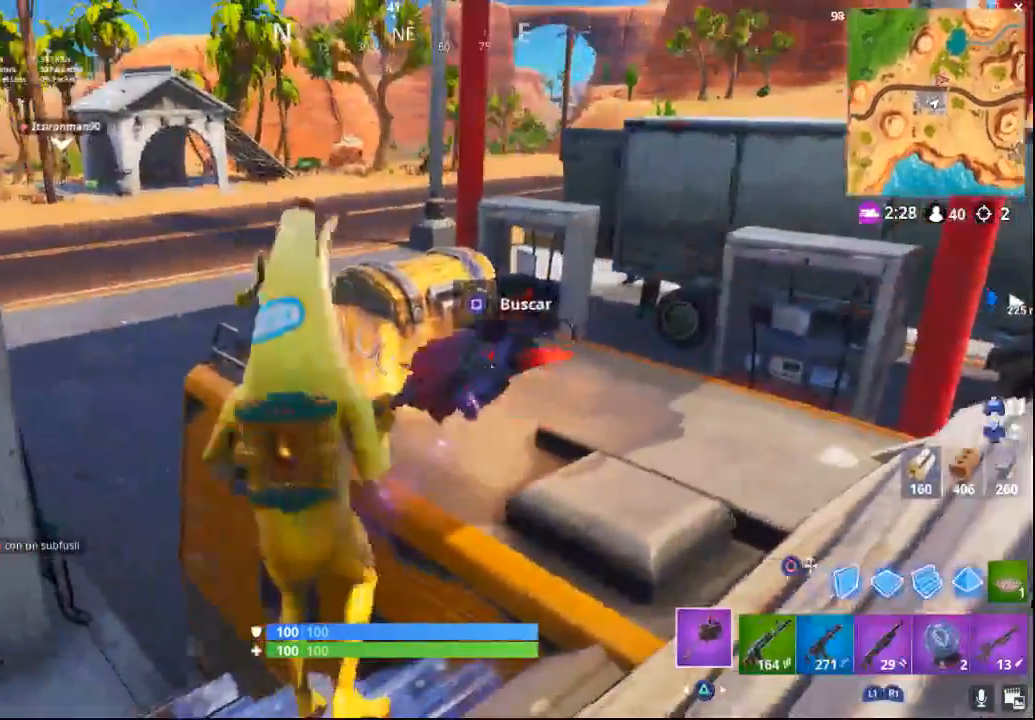
{"buttons": ["SQUARE"], "left_stick": "center", "right_stick": "center", "events": []}
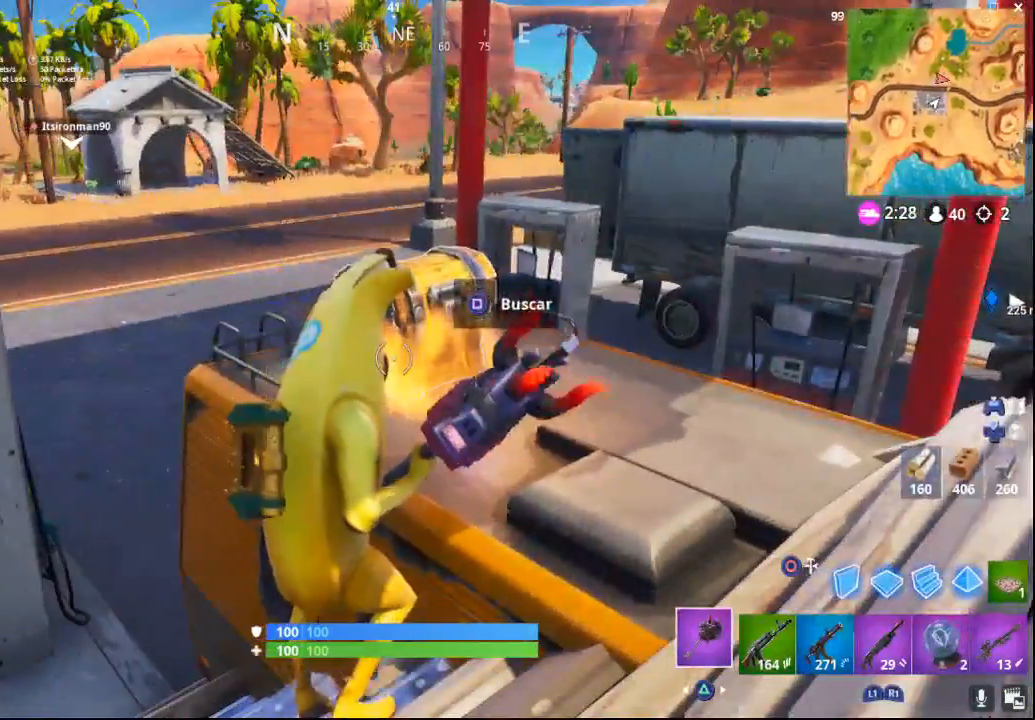
{"buttons": [], "left_stick": "up-right", "right_stick": "down", "events": [[117, "left_stick", "right"], [267, "SQUARE", "up"], [400, "left_stick", "up-right"], [500, "right_stick", "down"]]}
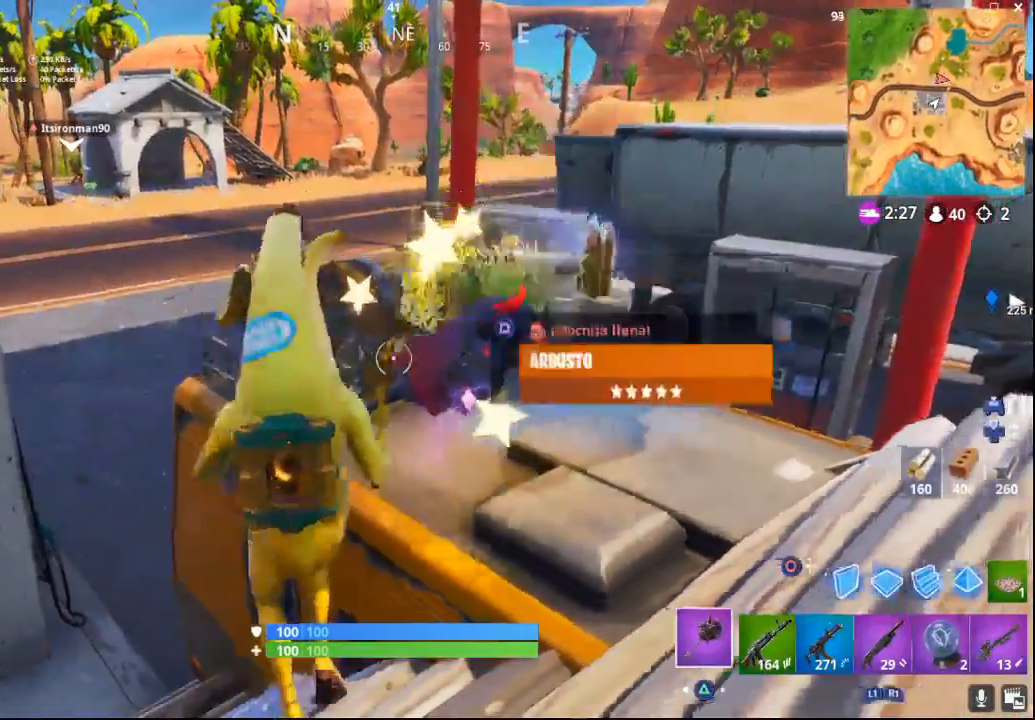
{"buttons": [], "left_stick": "up-right", "right_stick": "center", "events": [[150, "right_stick", "down-right"], [300, "right_stick", "right"], [433, "right_stick", "center"]]}
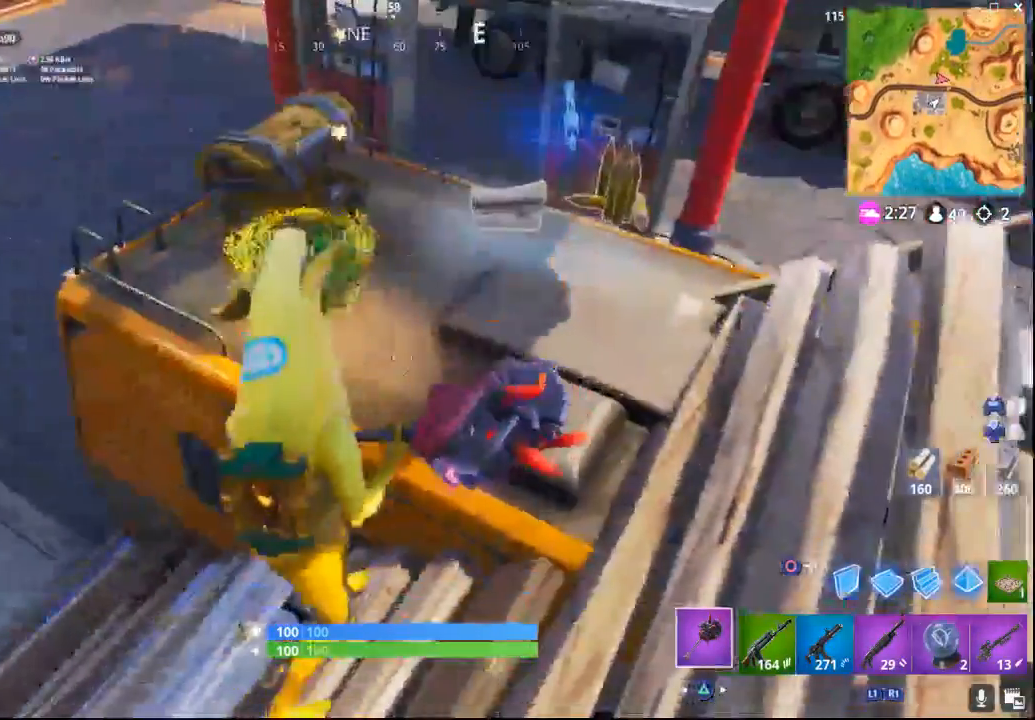
{"buttons": [], "left_stick": "up-right", "right_stick": "center", "events": [[33, "left_stick", "right"], [417, "left_stick", "up-right"]]}
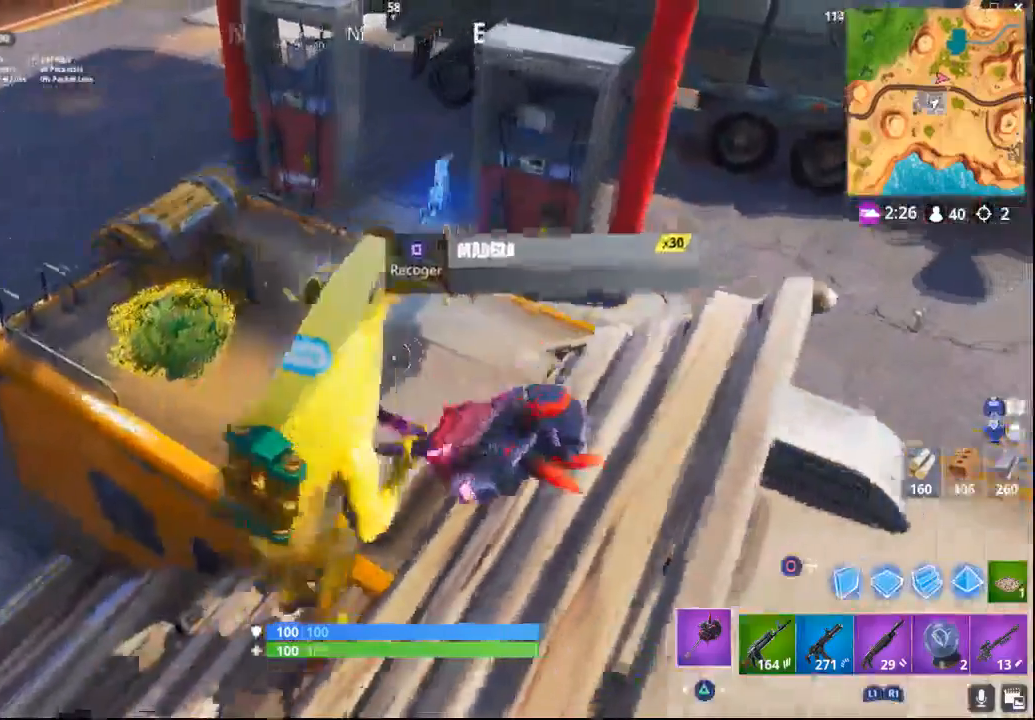
{"buttons": [], "left_stick": "right", "right_stick": "right", "events": [[117, "left_stick", "up"], [383, "right_stick", "right"], [450, "left_stick", "right"]]}
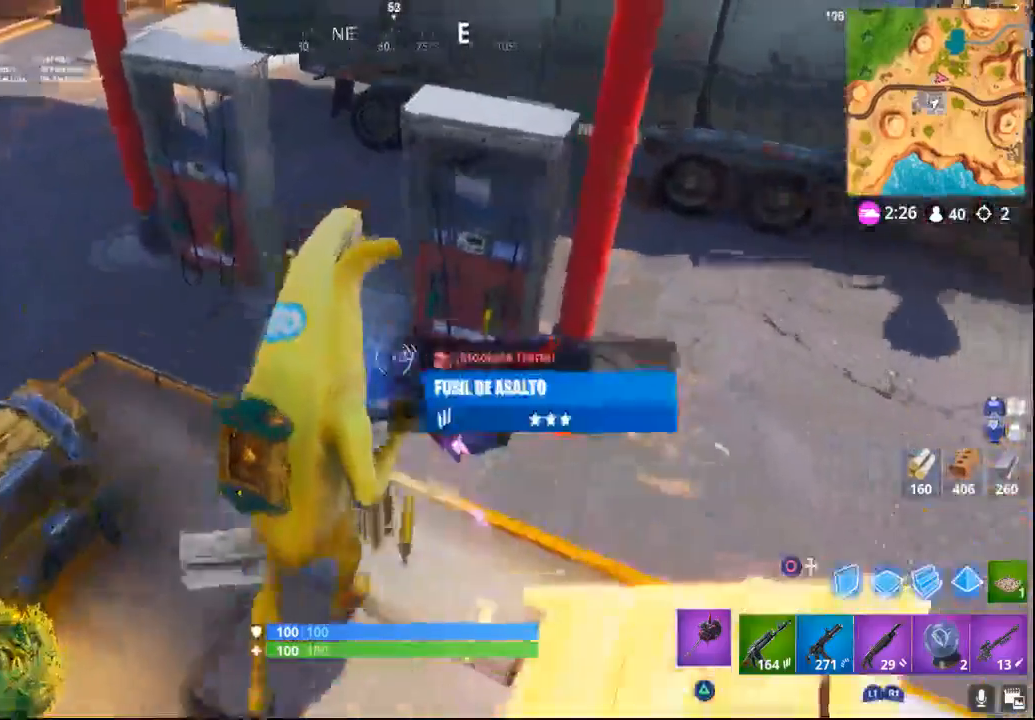
{"buttons": [], "left_stick": "up-right", "right_stick": "center", "events": [[350, "left_stick", "up-right"], [400, "right_stick", "up-right"], [500, "right_stick", "center"]]}
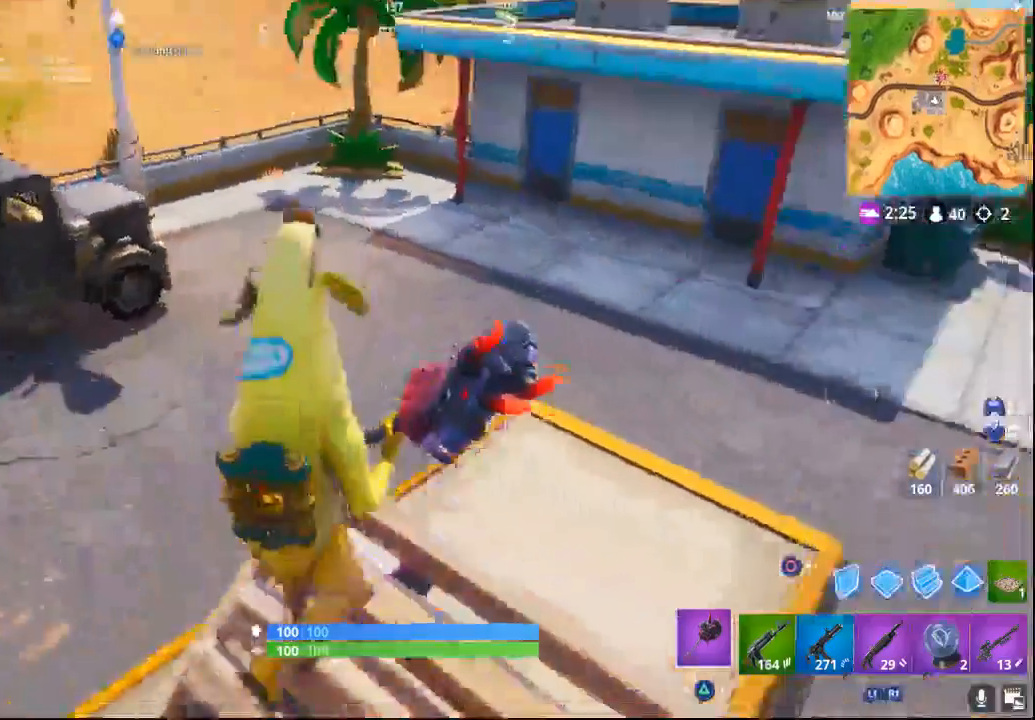
{"buttons": [], "left_stick": "up-right", "right_stick": "center", "events": [[83, "CROSS", "down"], [217, "CROSS", "up"]]}
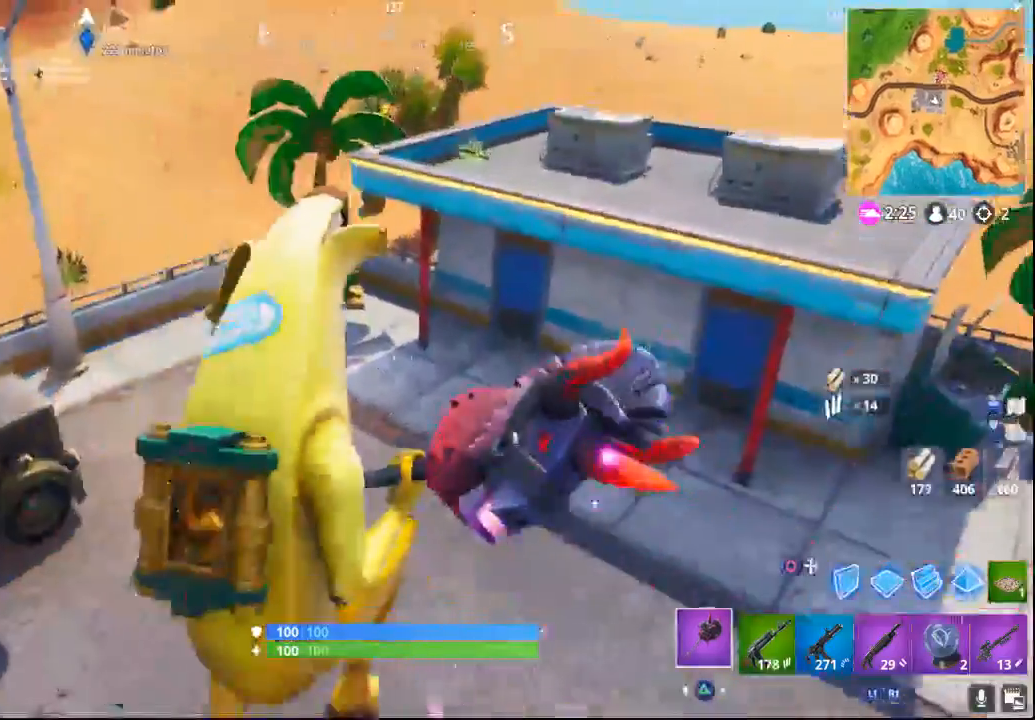
{"buttons": [], "left_stick": "up-right", "right_stick": "up-right", "events": [[33, "right_stick", "up-right"], [250, "right_stick", "center"], [350, "right_stick", "up-right"]]}
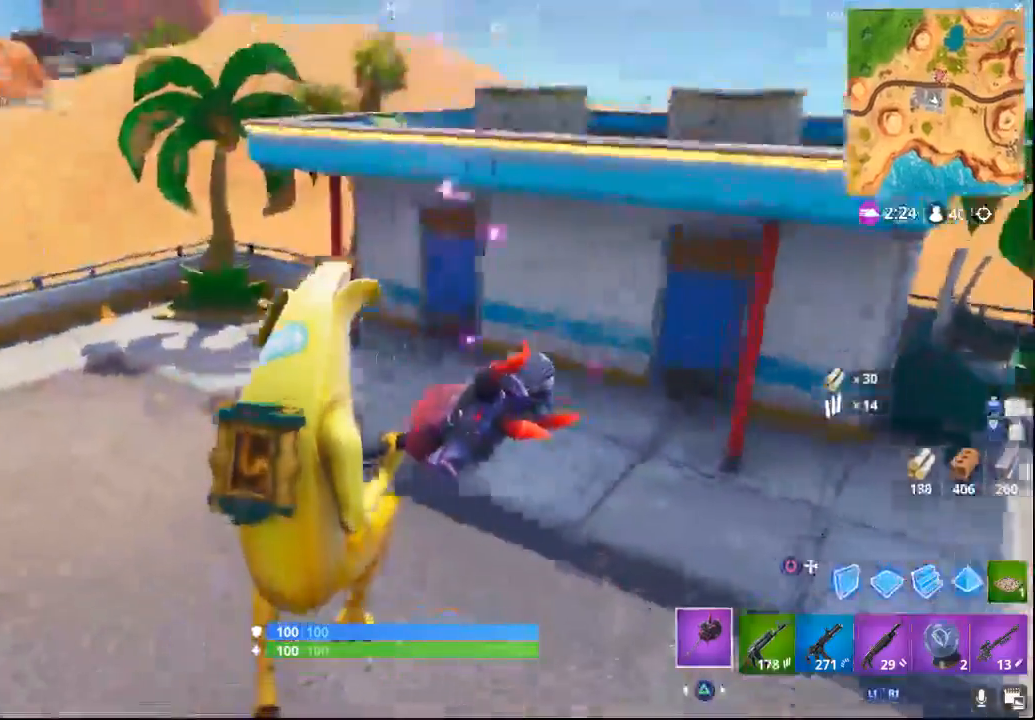
{"buttons": [], "left_stick": "up", "right_stick": "center", "events": [[233, "right_stick", "center"], [300, "CIRCLE", "down"], [333, "L2", "down"], [367, "CIRCLE", "up"], [450, "L2", "up"], [483, "left_stick", "up"]]}
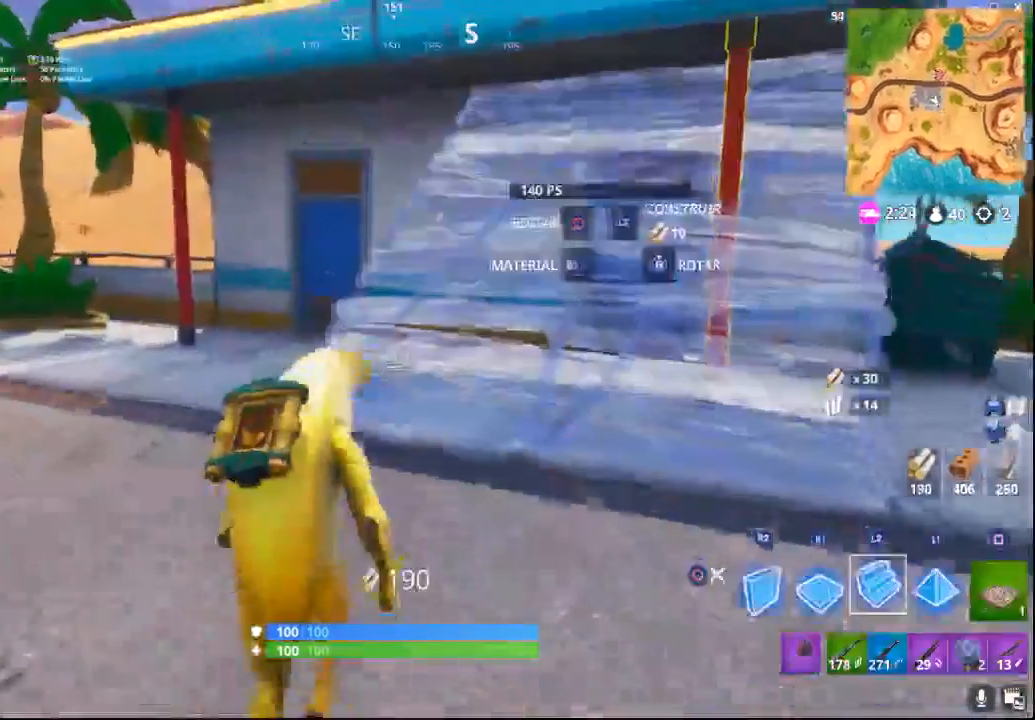
{"buttons": [], "left_stick": "up", "right_stick": "center", "events": [[33, "TRIANGLE", "down"], [133, "TRIANGLE", "up"], [317, "right_stick", "up-left"], [500, "right_stick", "center"]]}
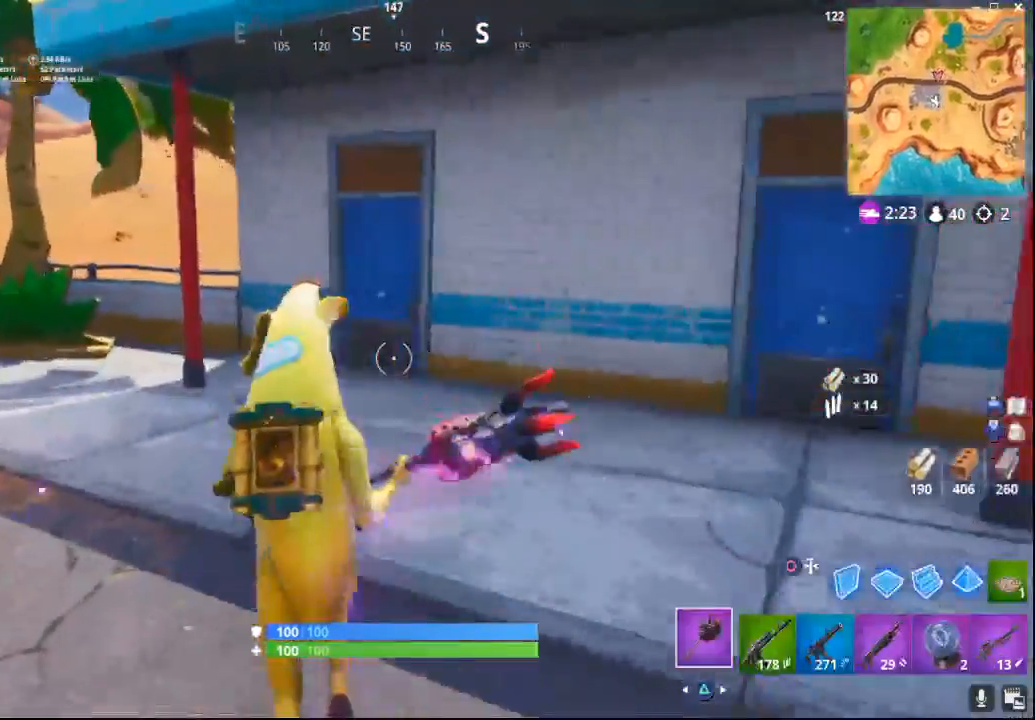
{"buttons": [], "left_stick": "up", "right_stick": "center", "events": []}
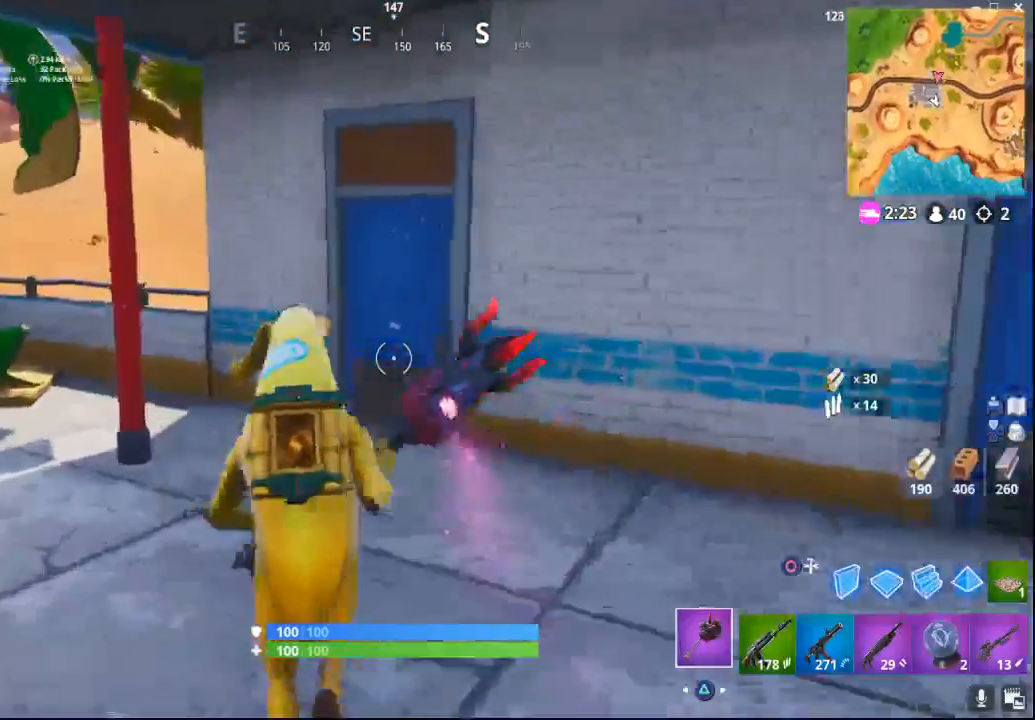
{"buttons": ["SQUARE"], "left_stick": "up", "right_stick": "center", "events": [[167, "right_stick", "down-right"], [350, "right_stick", "center"], [450, "SQUARE", "down"]]}
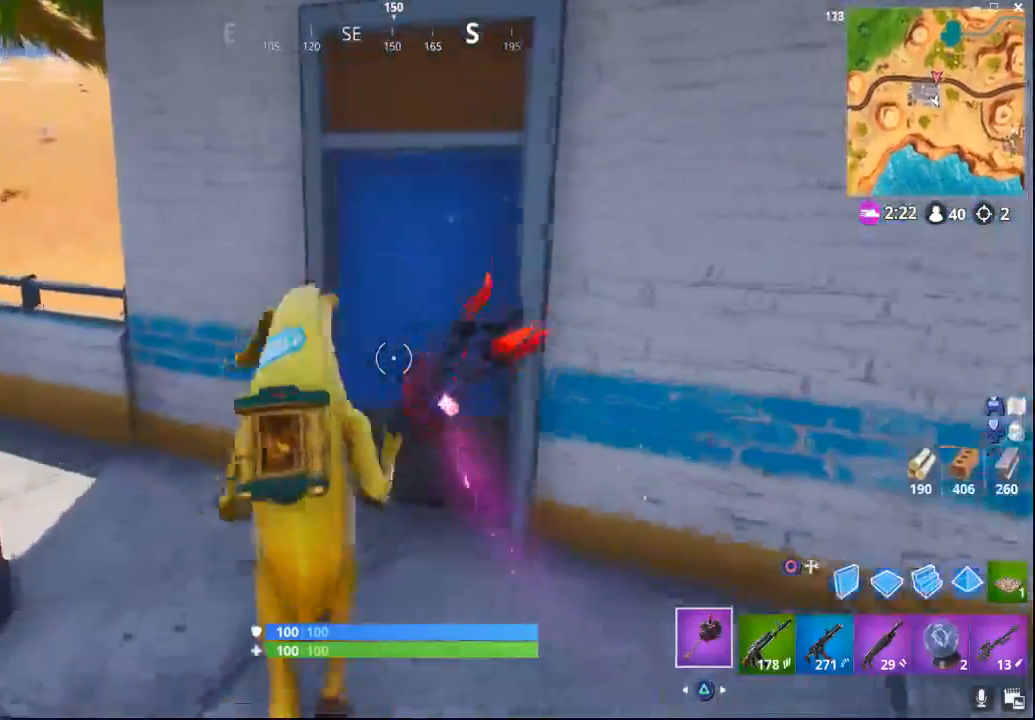
{"buttons": [], "left_stick": "up", "right_stick": "down-right", "events": [[33, "SQUARE", "up"], [317, "right_stick", "down-right"]]}
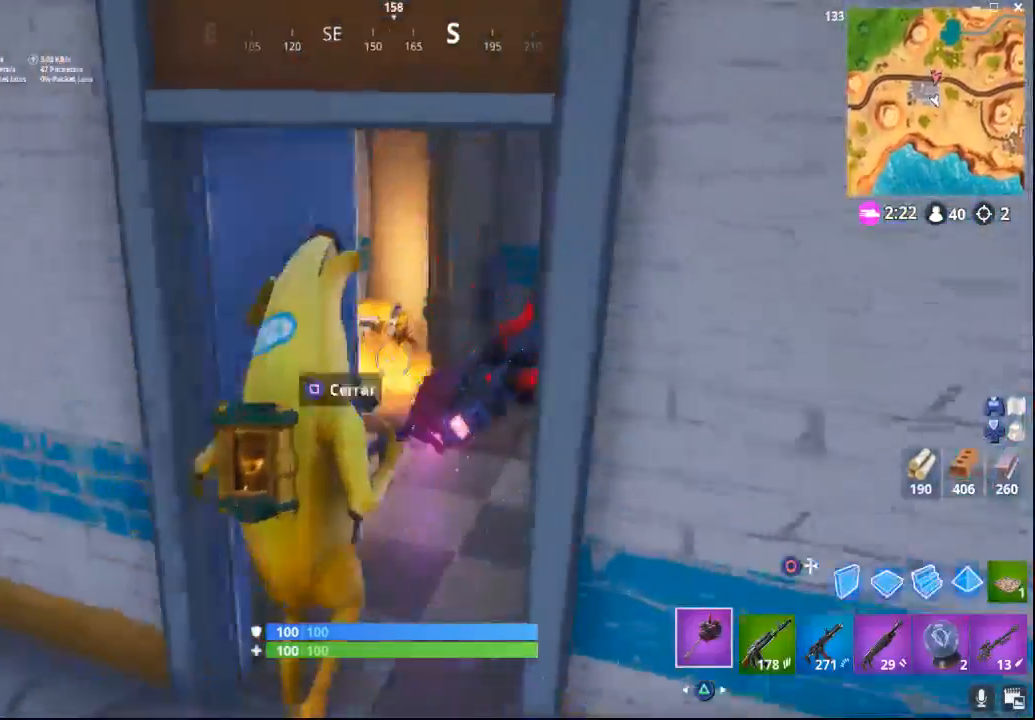
{"buttons": ["SQUARE"], "left_stick": "center", "right_stick": "center", "events": [[67, "right_stick", "down-left"], [267, "right_stick", "center"], [333, "left_stick", "up-left"], [400, "SQUARE", "down"], [450, "left_stick", "center"]]}
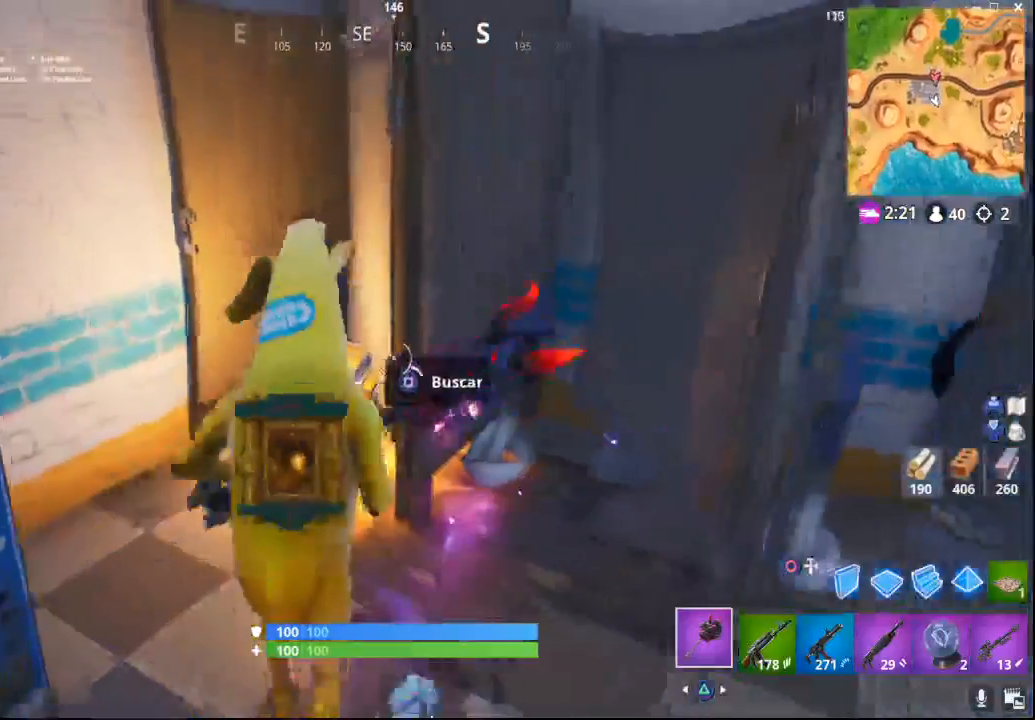
{"buttons": ["SQUARE"], "left_stick": "center", "right_stick": "center", "events": []}
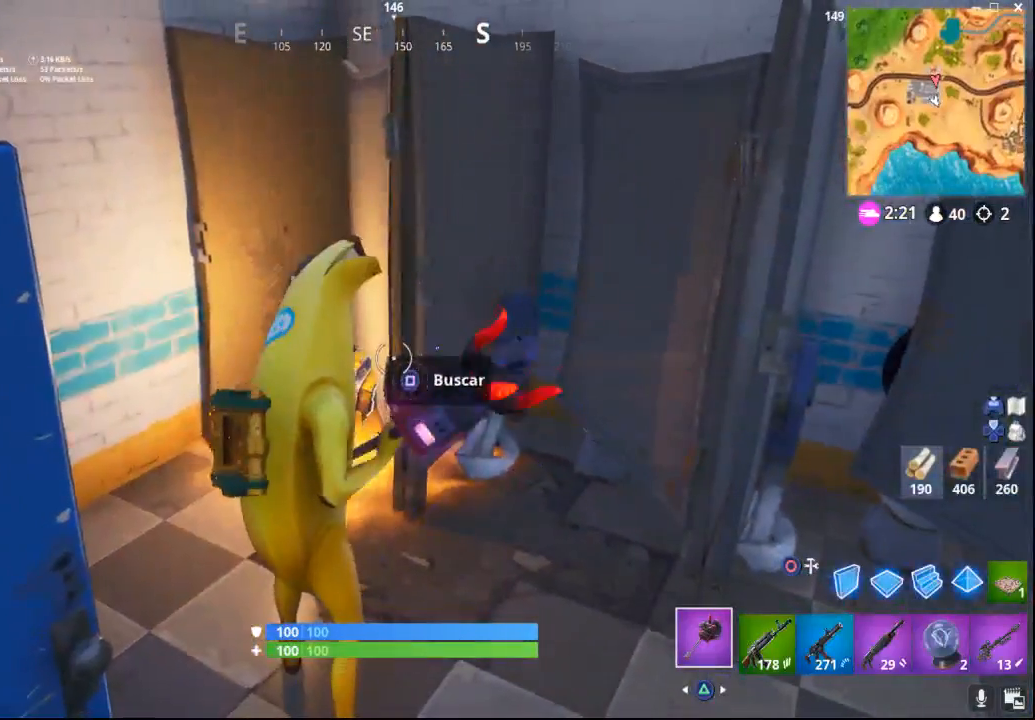
{"buttons": [], "left_stick": "up-left", "right_stick": "center", "events": [[150, "left_stick", "up-left"], [317, "SQUARE", "up"]]}
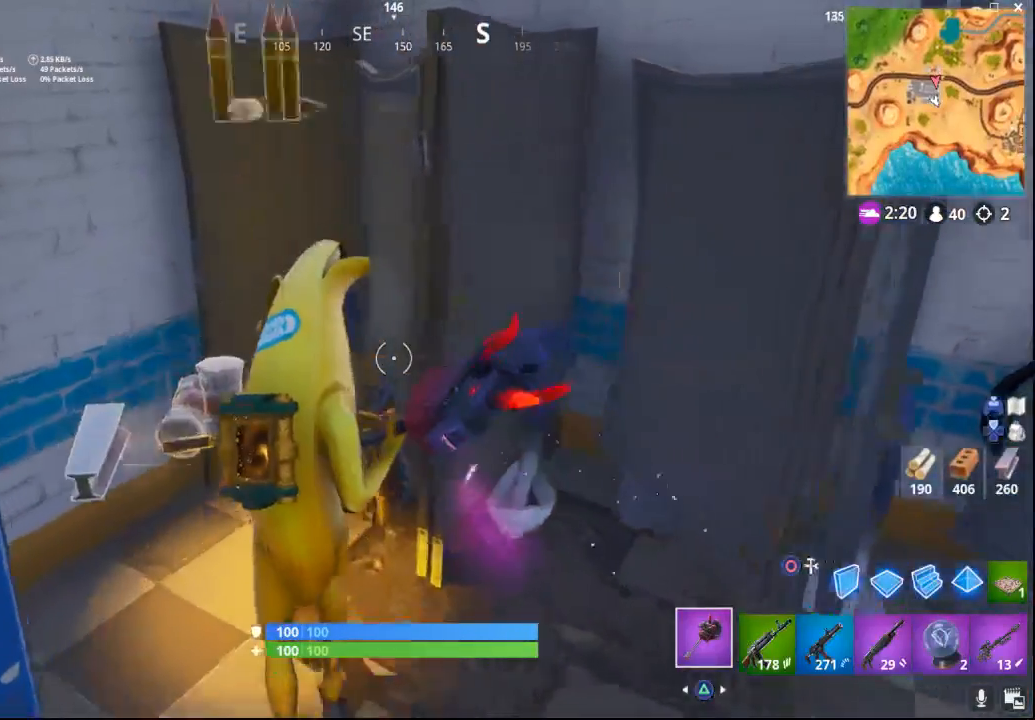
{"buttons": [], "left_stick": "down-left", "right_stick": "center", "events": [[317, "left_stick", "left"], [417, "left_stick", "down-left"]]}
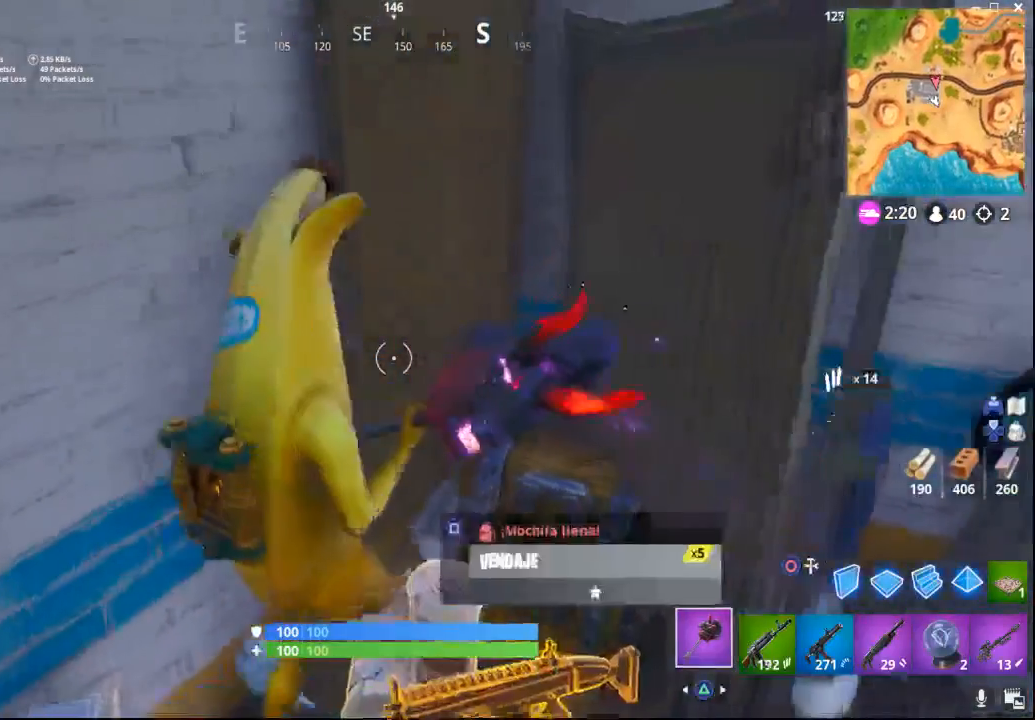
{"buttons": [], "left_stick": "up-right", "right_stick": "down-left", "events": [[150, "left_stick", "down"], [250, "right_stick", "left"], [283, "left_stick", "down-right"], [417, "right_stick", "down-left"], [450, "left_stick", "up-right"]]}
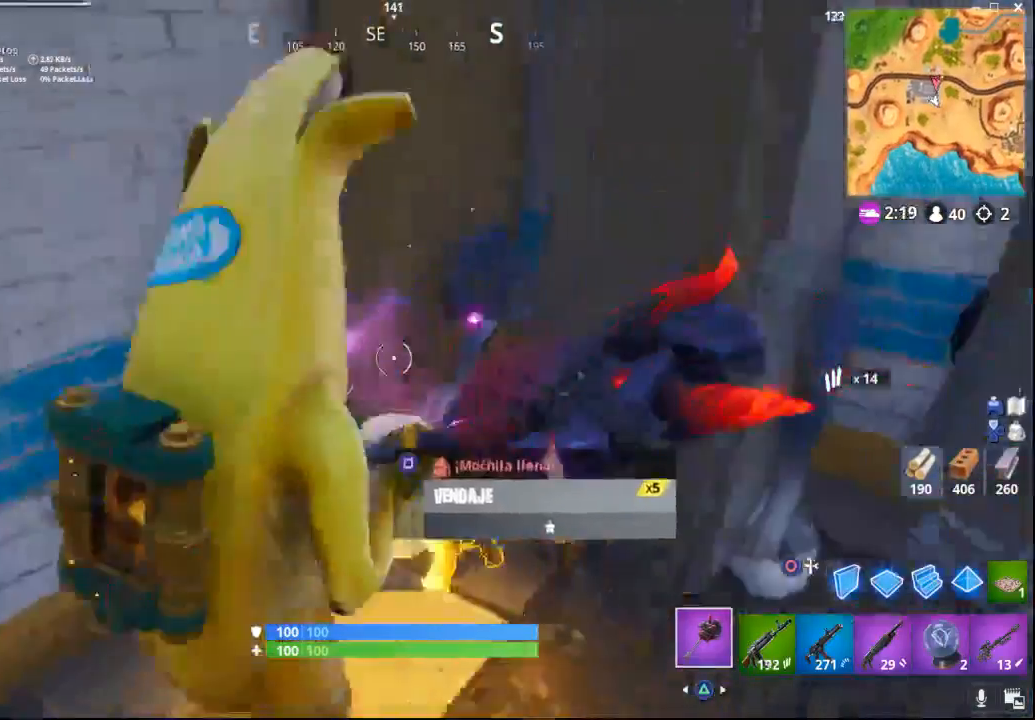
{"buttons": [], "left_stick": "down", "right_stick": "down-left", "events": [[17, "right_stick", "center"], [133, "right_stick", "down-left"], [267, "left_stick", "down"]]}